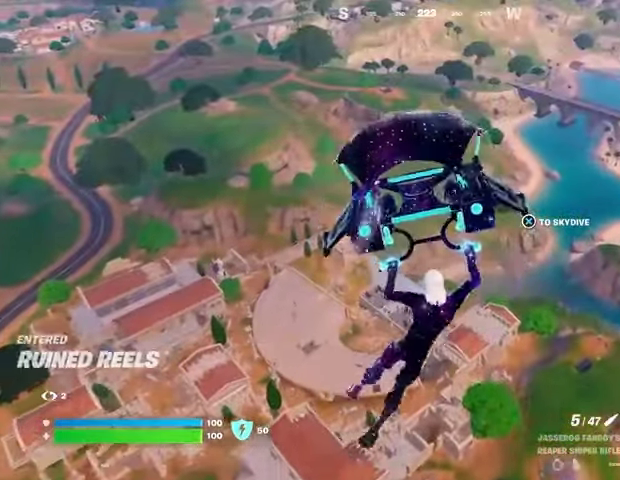
Gameplay with a controller (PlayStation layout); each line is a JSON object with the inputs held at the frame after it. "events" lists button and stick changes between this image and that frame as [ms after this image, input, new state], when the widget could be followed in between. Not read: L1 L2 R1 R2.
{"buttons": [], "left_stick": "right", "right_stick": "down-right", "events": [[400, "left_stick", "up-right"], [400, "right_stick", "down-right"], [500, "left_stick", "right"]]}
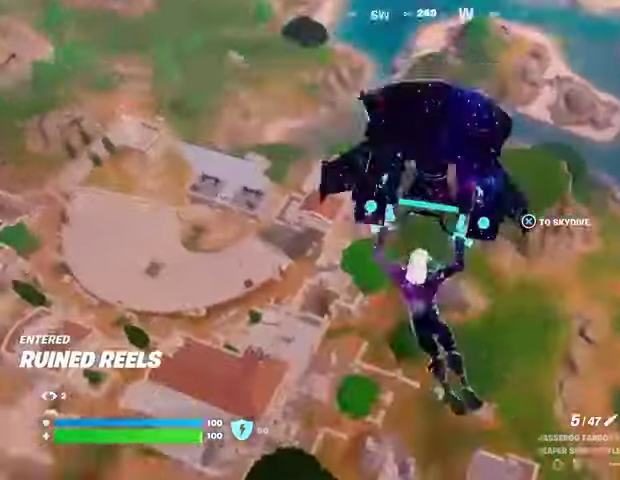
{"buttons": [], "left_stick": "right", "right_stick": "center", "events": [[33, "right_stick", "down"], [200, "right_stick", "center"]]}
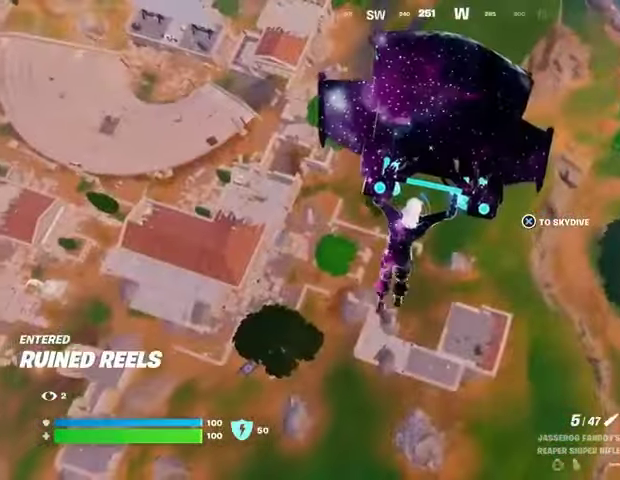
{"buttons": [], "left_stick": "right", "right_stick": "center", "events": [[233, "right_stick", "up"], [333, "right_stick", "up-left"], [467, "right_stick", "center"]]}
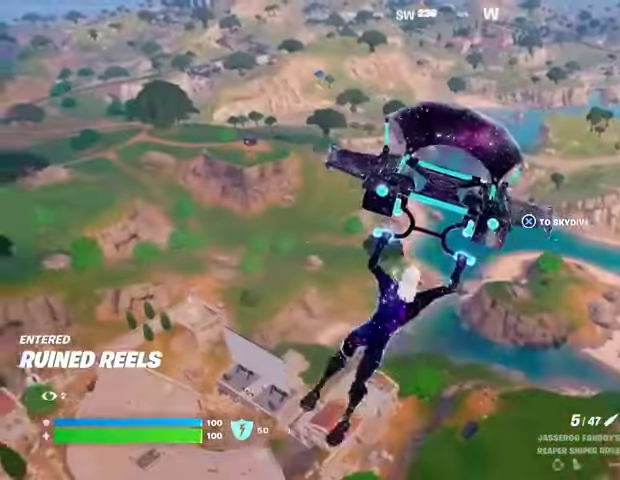
{"buttons": [], "left_stick": "right", "right_stick": "center", "events": []}
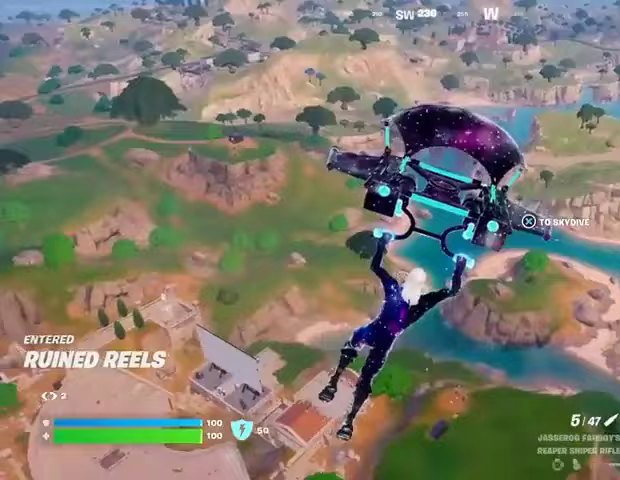
{"buttons": [], "left_stick": "down", "right_stick": "center", "events": [[300, "right_stick", "left"], [433, "left_stick", "down"], [433, "right_stick", "center"]]}
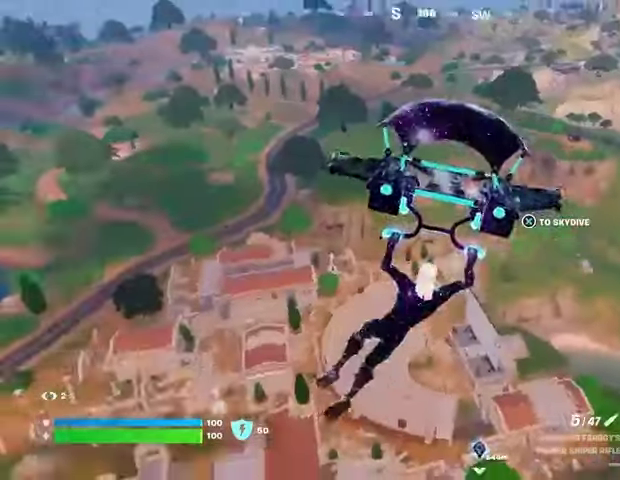
{"buttons": [], "left_stick": "left", "right_stick": "left", "events": [[267, "left_stick", "down-left"], [300, "right_stick", "left"], [367, "left_stick", "left"]]}
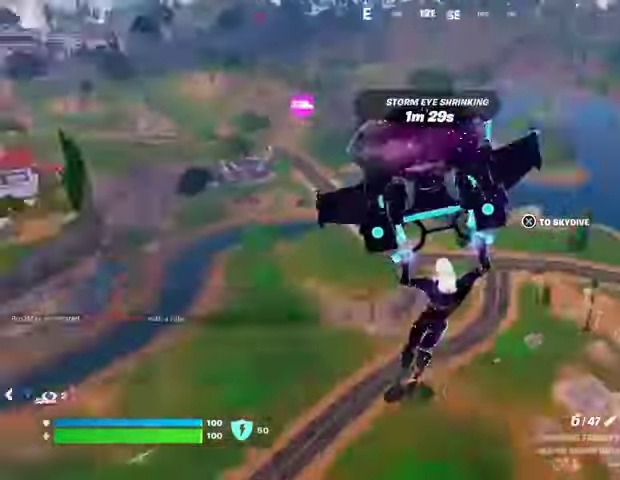
{"buttons": [], "left_stick": "up-left", "right_stick": "center", "events": [[67, "left_stick", "up-left"], [133, "right_stick", "center"]]}
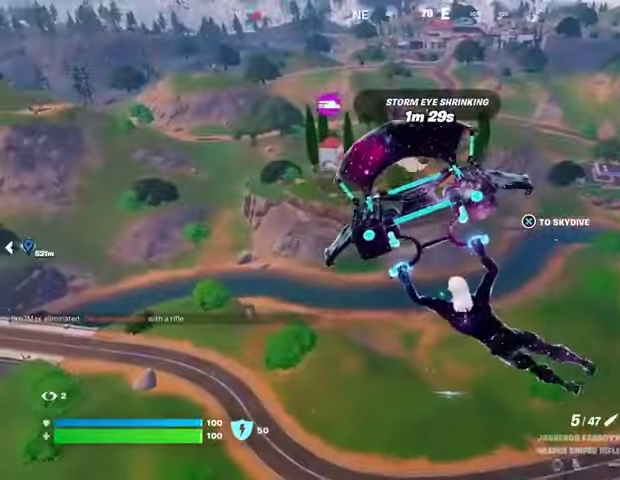
{"buttons": [], "left_stick": "up-right", "right_stick": "center", "events": [[200, "left_stick", "up"], [200, "right_stick", "left"], [333, "left_stick", "up-right"], [400, "right_stick", "center"]]}
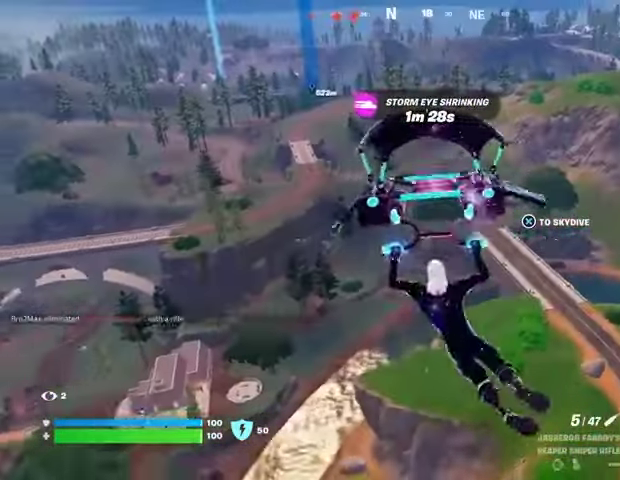
{"buttons": [], "left_stick": "up-right", "right_stick": "center", "events": [[267, "right_stick", "left"], [333, "right_stick", "center"]]}
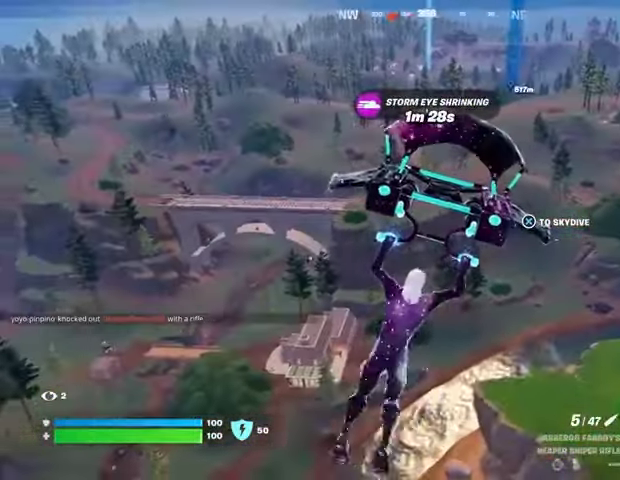
{"buttons": [], "left_stick": "up", "right_stick": "center", "events": [[500, "left_stick", "up"]]}
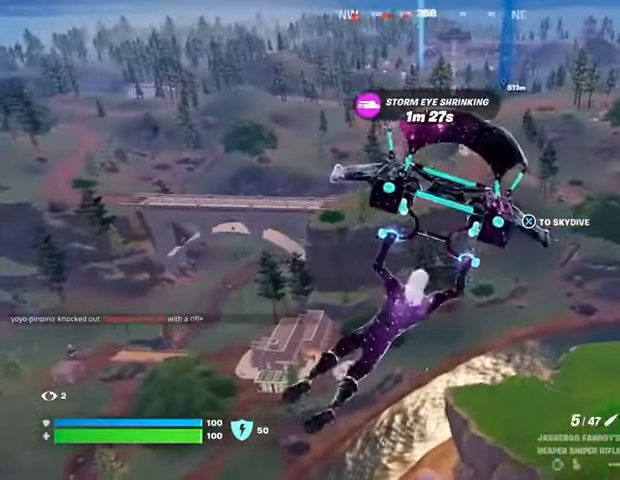
{"buttons": [], "left_stick": "up", "right_stick": "center", "events": [[100, "CROSS", "down"], [200, "CROSS", "up"]]}
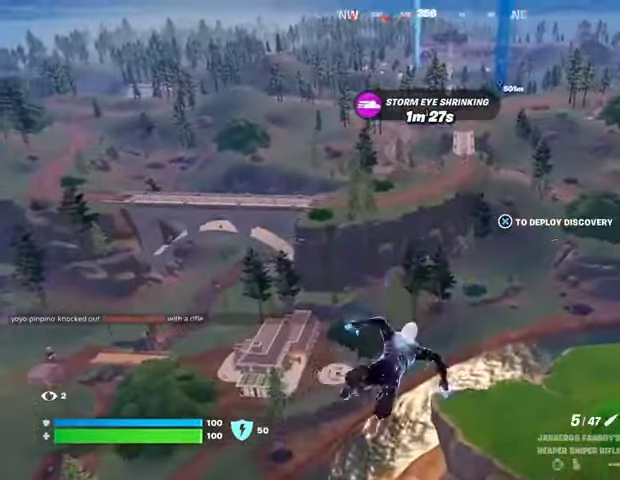
{"buttons": [], "left_stick": "up", "right_stick": "center", "events": [[33, "right_stick", "left"], [200, "right_stick", "center"]]}
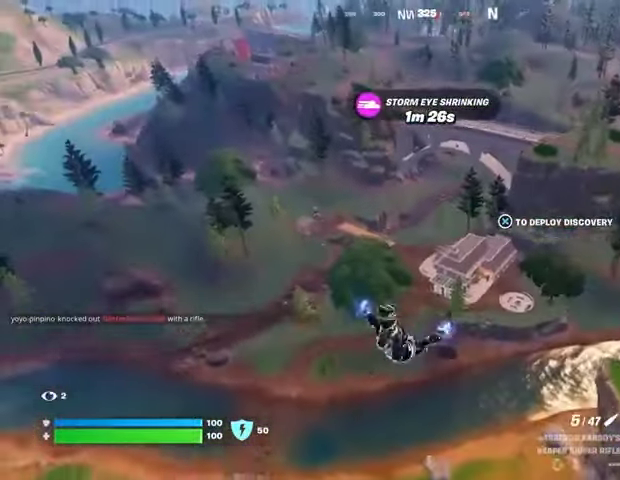
{"buttons": [], "left_stick": "up-right", "right_stick": "center", "events": [[133, "right_stick", "left"], [200, "left_stick", "up-right"], [300, "right_stick", "center"]]}
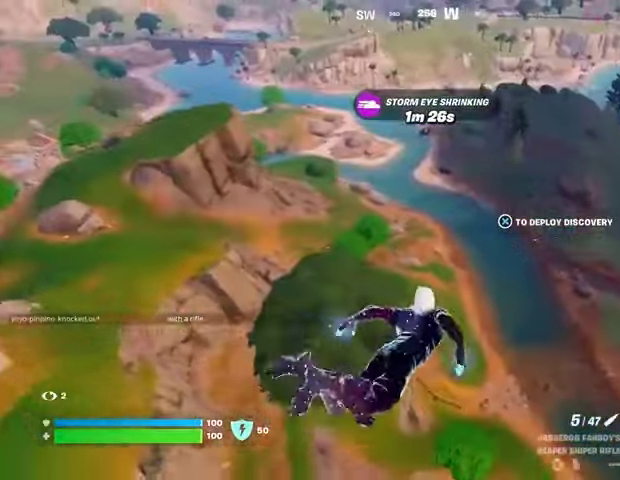
{"buttons": [], "left_stick": "up", "right_stick": "center", "events": [[333, "right_stick", "right"], [467, "right_stick", "center"], [500, "left_stick", "up"]]}
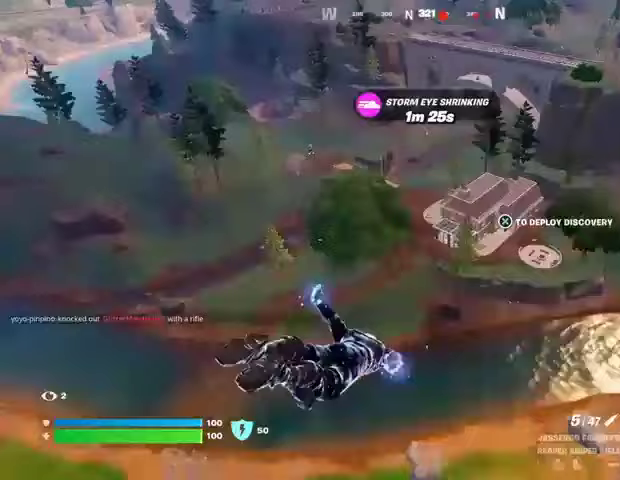
{"buttons": [], "left_stick": "up", "right_stick": "center", "events": []}
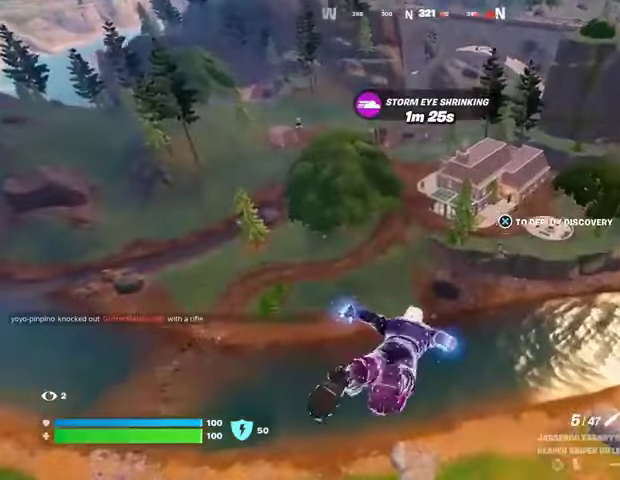
{"buttons": [], "left_stick": "up", "right_stick": "center", "events": [[233, "right_stick", "up"], [300, "right_stick", "center"]]}
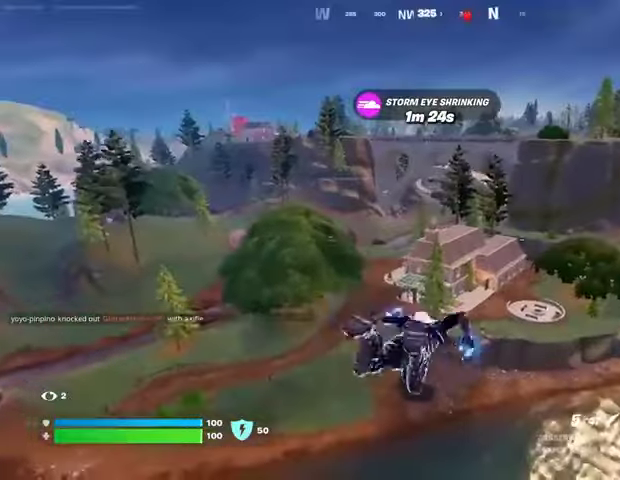
{"buttons": [], "left_stick": "up", "right_stick": "center", "events": []}
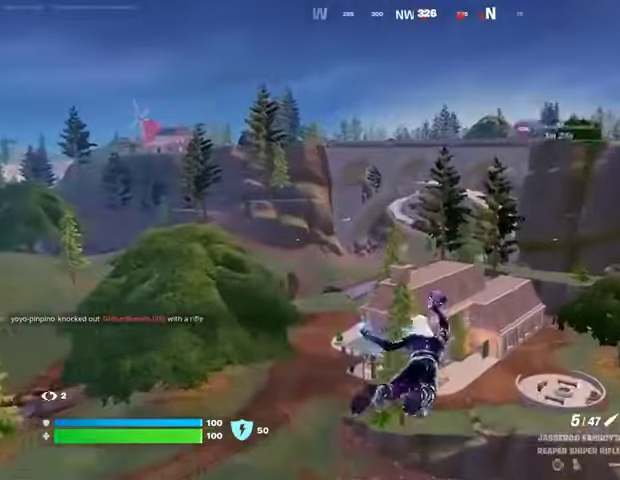
{"buttons": [], "left_stick": "up", "right_stick": "center", "events": []}
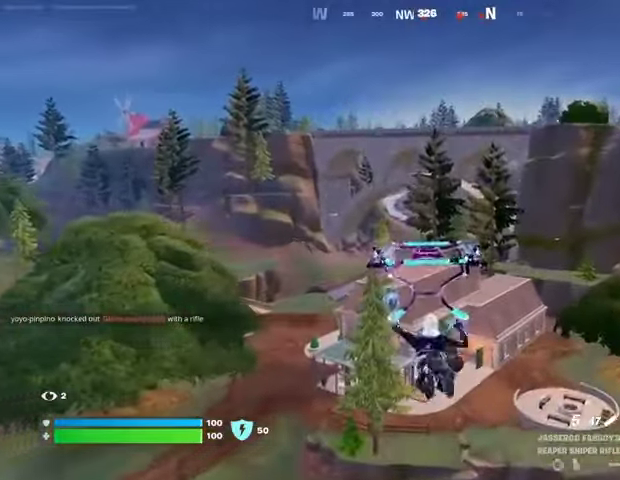
{"buttons": [], "left_stick": "up", "right_stick": "center", "events": []}
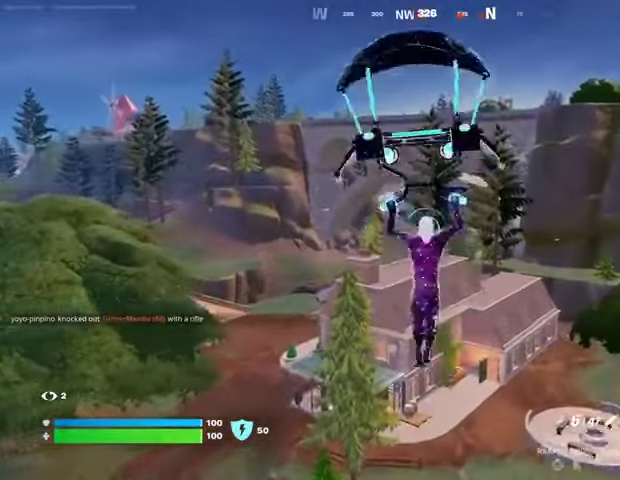
{"buttons": [], "left_stick": "up", "right_stick": "center", "events": []}
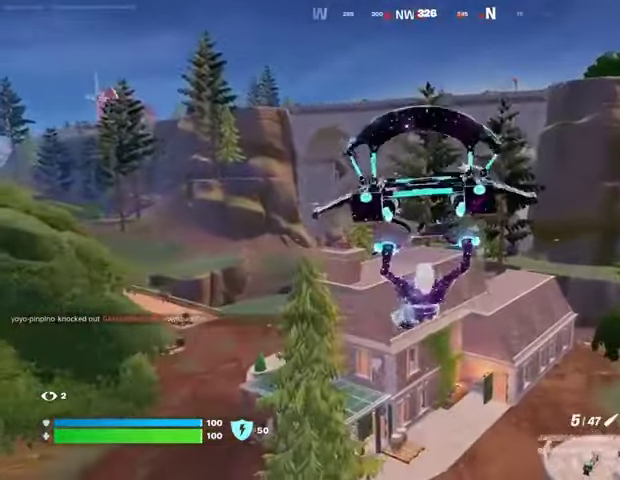
{"buttons": [], "left_stick": "up", "right_stick": "center", "events": []}
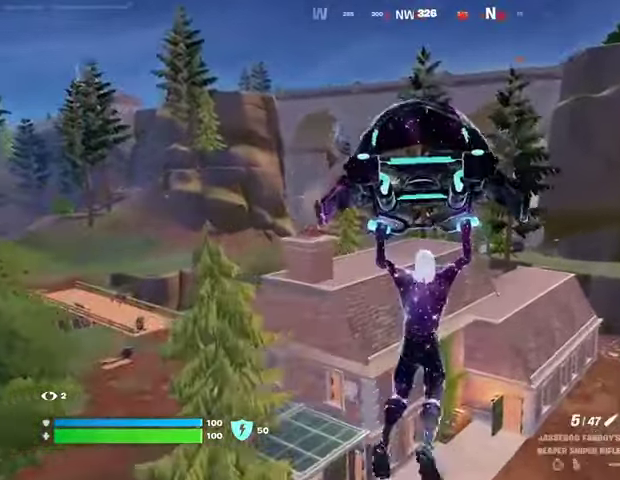
{"buttons": [], "left_stick": "up", "right_stick": "center", "events": []}
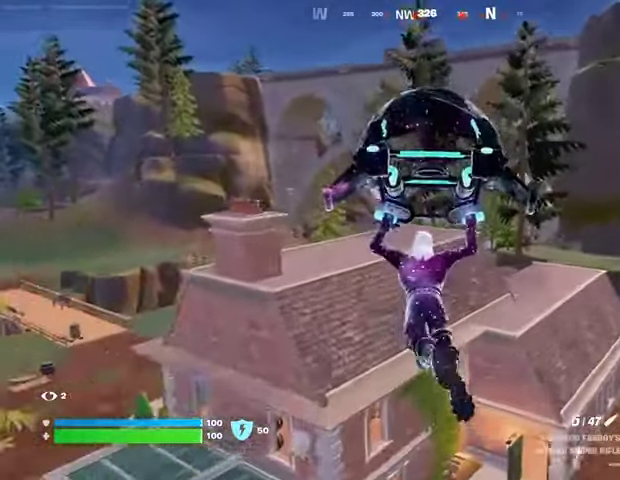
{"buttons": [], "left_stick": "up", "right_stick": "center", "events": []}
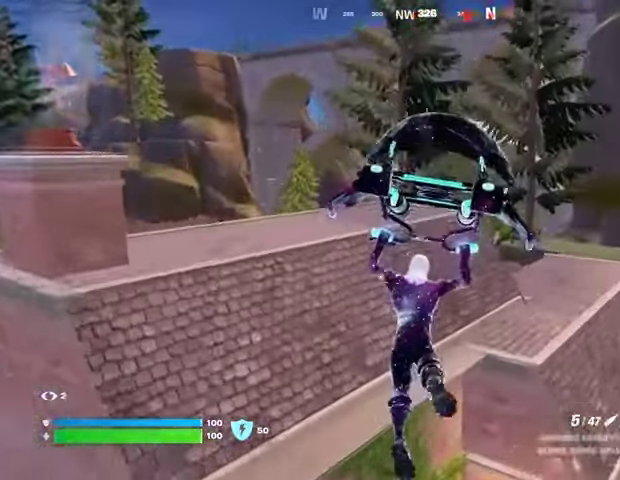
{"buttons": [], "left_stick": "up", "right_stick": "center", "events": []}
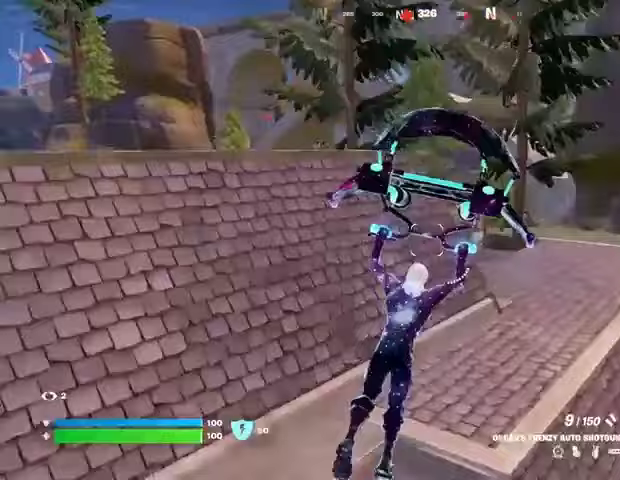
{"buttons": [], "left_stick": "up", "right_stick": "center", "events": [[33, "R3", "down"], [100, "R3", "up"]]}
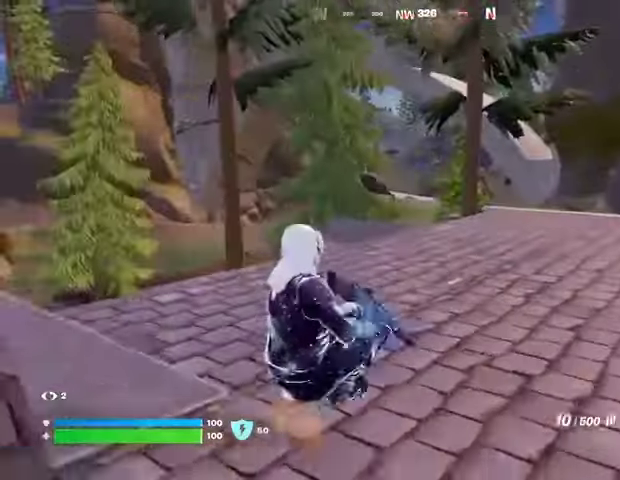
{"buttons": [], "left_stick": "up", "right_stick": "center", "events": [[33, "CROSS", "down"], [133, "CROSS", "up"], [200, "SQUARE", "down"], [267, "SQUARE", "up"]]}
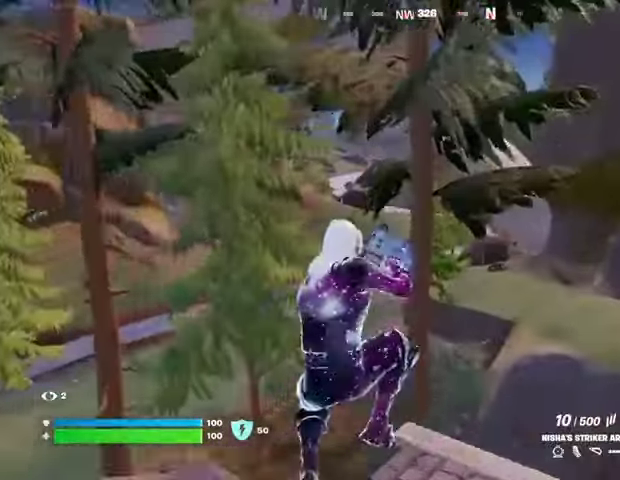
{"buttons": [], "left_stick": "up", "right_stick": "up", "events": [[100, "right_stick", "down"], [233, "right_stick", "center"], [433, "R3", "down"], [500, "R3", "up"], [500, "right_stick", "up"]]}
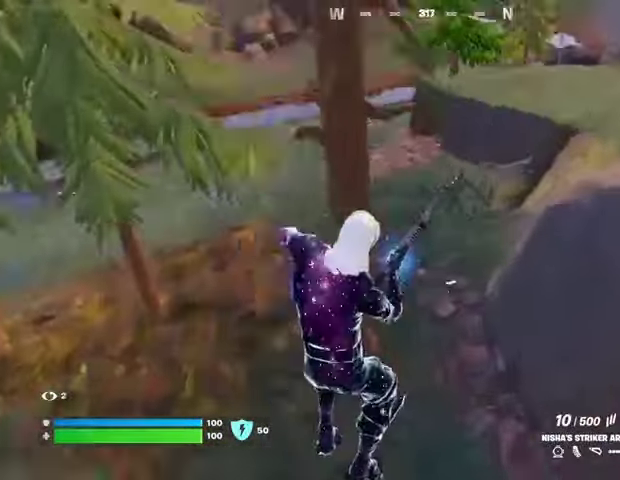
{"buttons": [], "left_stick": "up", "right_stick": "left", "events": [[133, "right_stick", "left"], [233, "right_stick", "center"], [467, "right_stick", "left"]]}
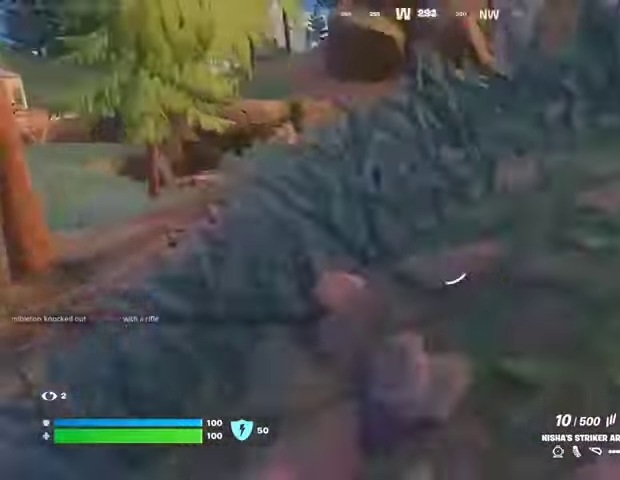
{"buttons": [], "left_stick": "up", "right_stick": "right", "events": [[67, "right_stick", "center"], [300, "CROSS", "down"], [367, "CROSS", "up"], [500, "right_stick", "right"]]}
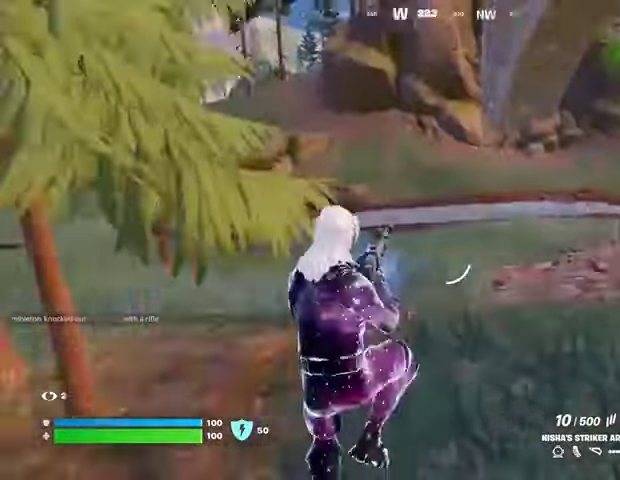
{"buttons": [], "left_stick": "right", "right_stick": "center", "events": [[67, "right_stick", "center"], [300, "right_stick", "left"], [400, "right_stick", "center"], [433, "left_stick", "right"]]}